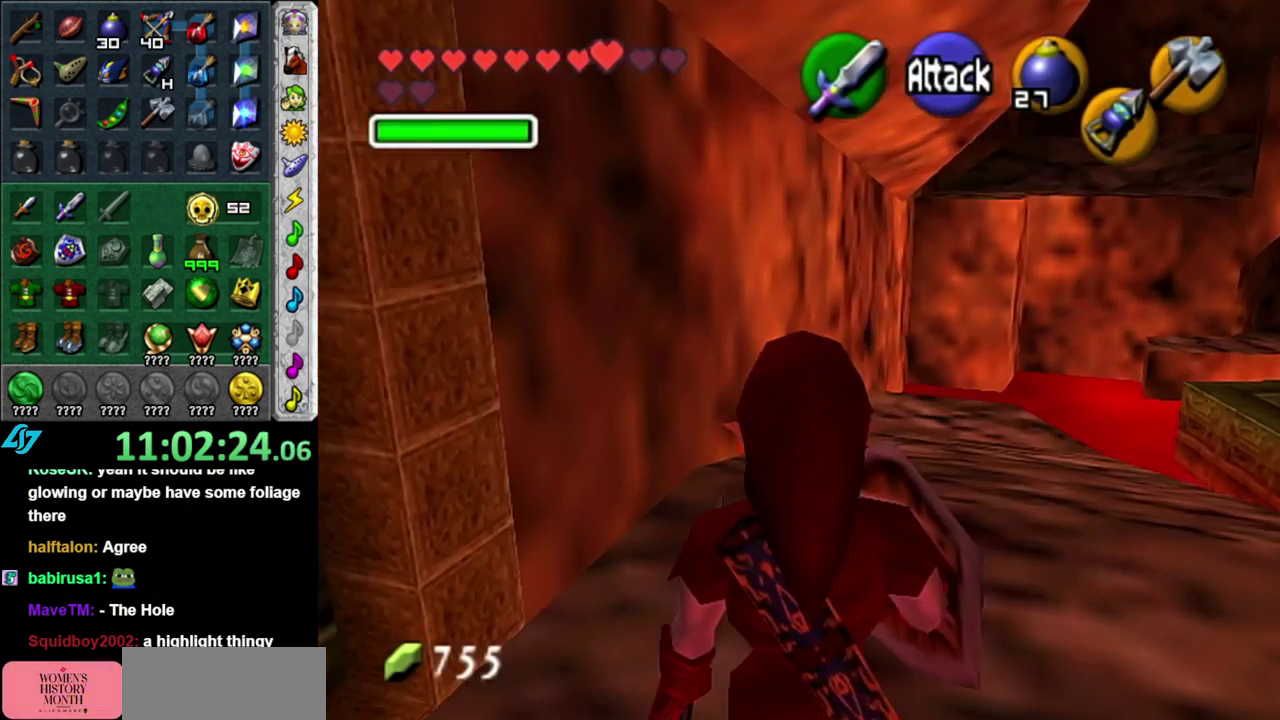
Gameplay with a controller (Nintendo layout); each line is a JSON object with the inputs held at the frame after it. "events" lists button and stick changes between this image and that frame as [ms after this image, input, new state], when the widget could be followed in between. This overlay highlights the sticks when they move; stick clicks (L3 R3) are not distinguishable. Not read: L3 R2 R3 Y.
{"buttons": [], "left_stick": "up-right", "right_stick": "center", "events": [[183, "left_stick", "right"], [400, "left_stick", "up-right"]]}
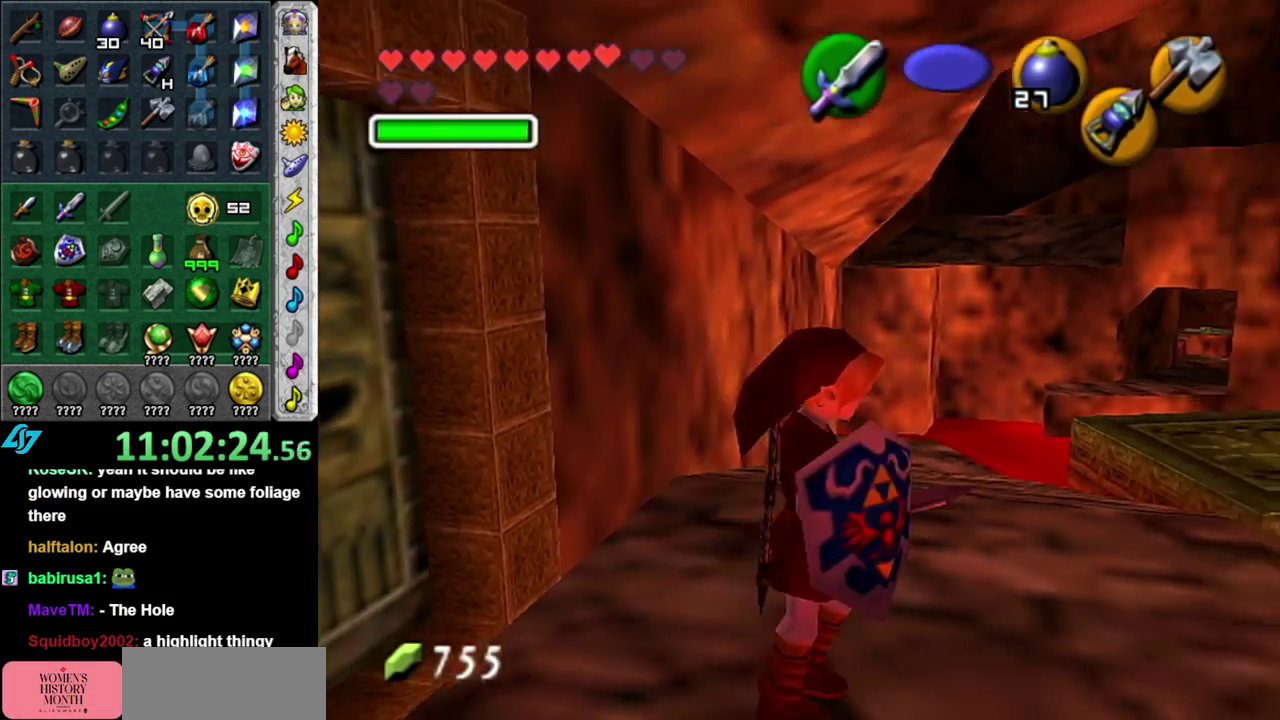
{"buttons": [], "left_stick": "down-left", "right_stick": "center", "events": [[50, "left_stick", "center"], [233, "left_stick", "down-left"]]}
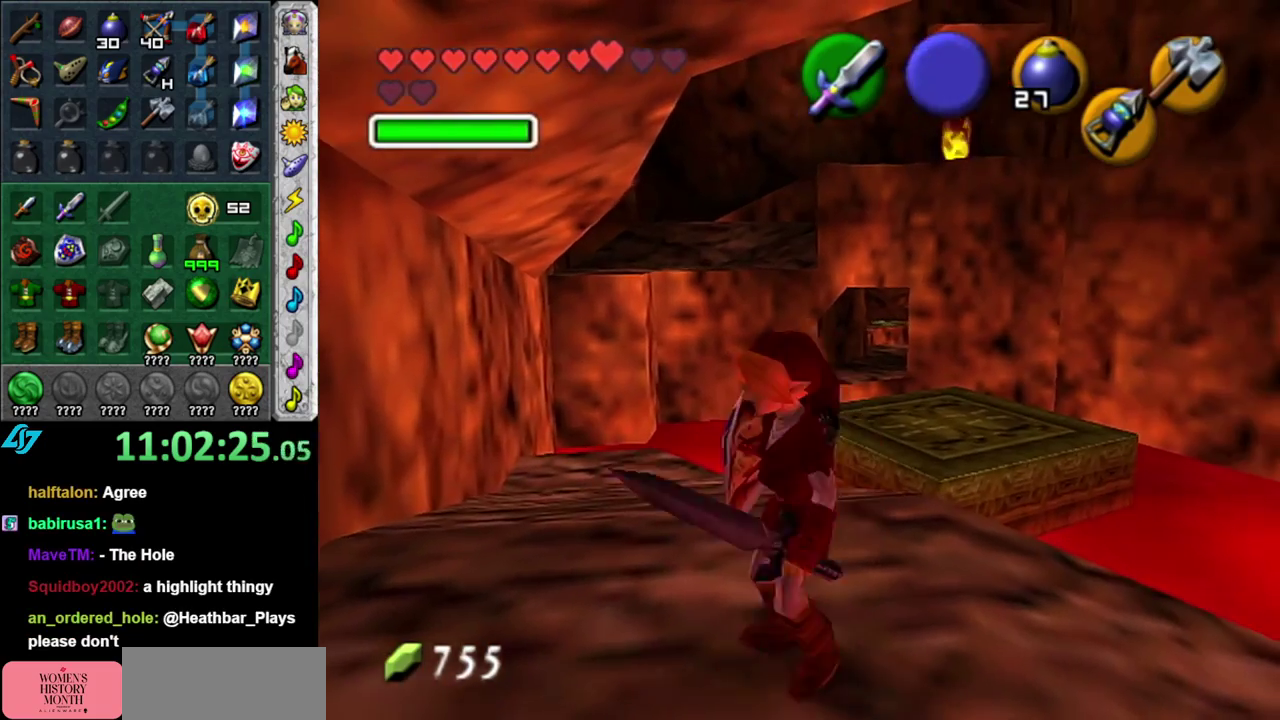
{"buttons": [], "left_stick": "up-left", "right_stick": "center", "events": [[83, "left_stick", "left"], [267, "left_stick", "up-left"]]}
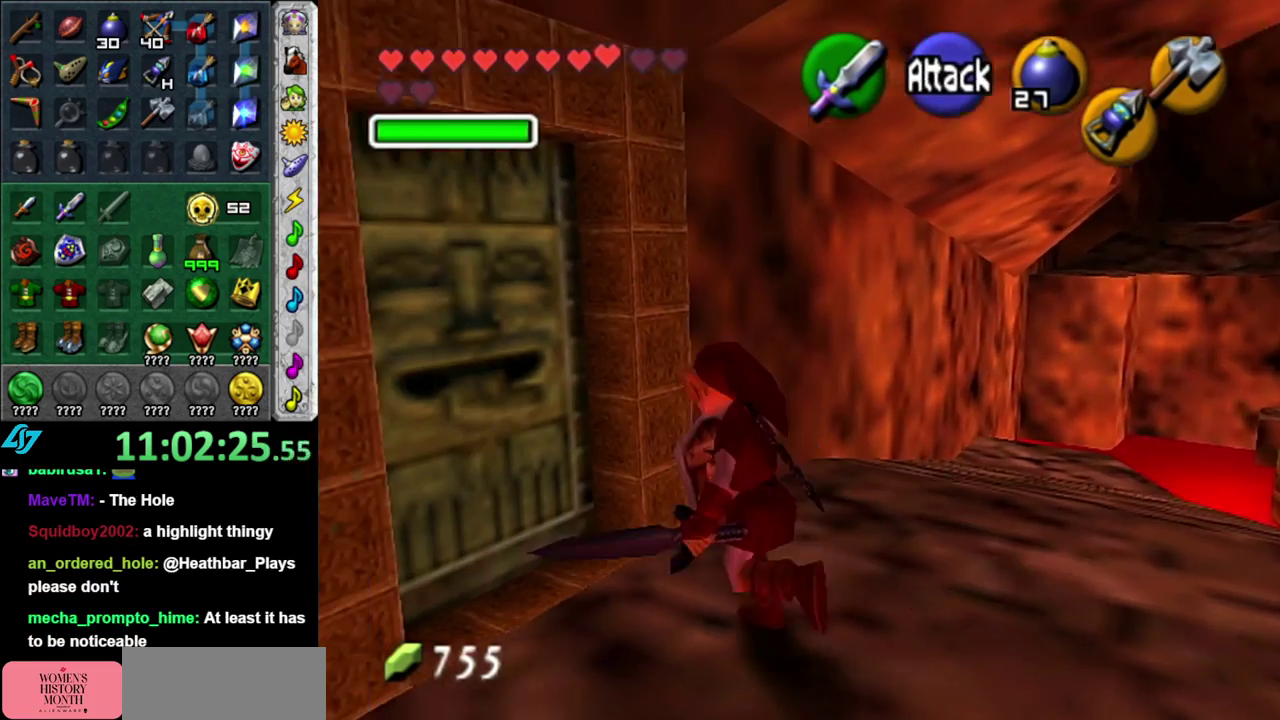
{"buttons": [], "left_stick": "center", "right_stick": "center", "events": [[50, "A", "down"], [83, "left_stick", "center"], [117, "A", "up"], [183, "A", "down"], [267, "A", "up"], [367, "A", "down"], [433, "A", "up"]]}
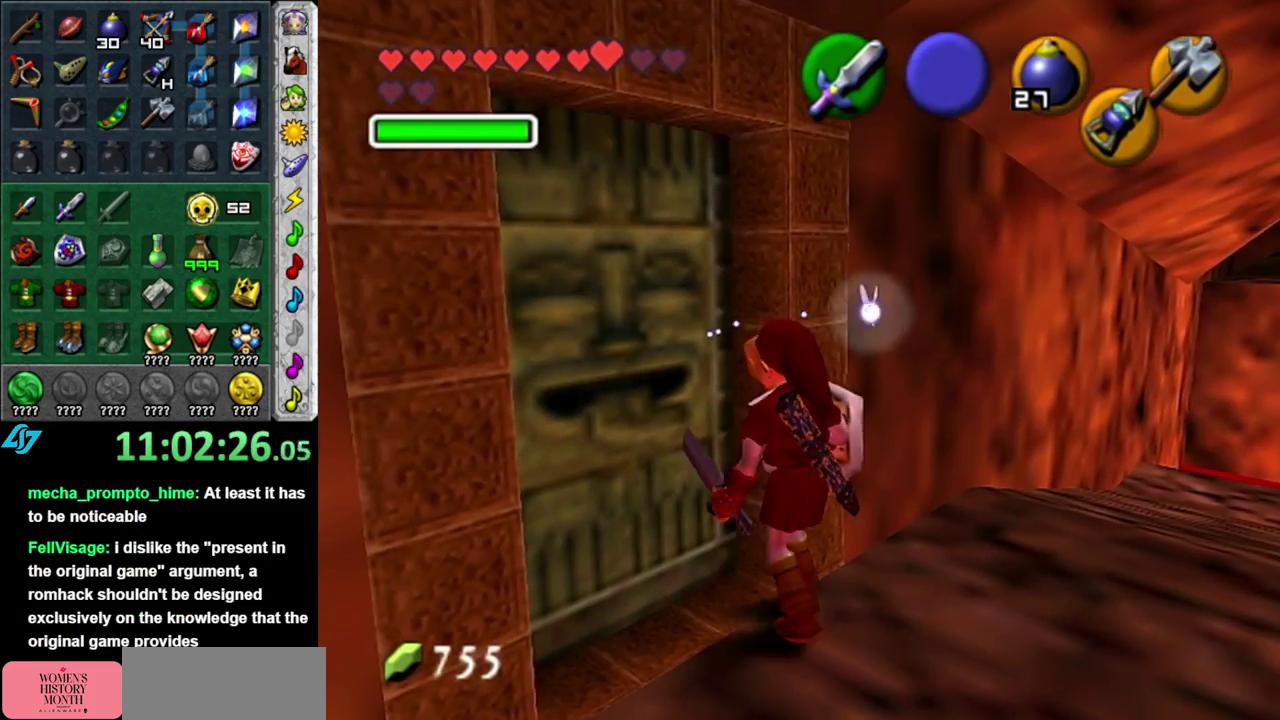
{"buttons": ["A"], "left_stick": "center", "right_stick": "center", "events": [[83, "left_stick", "down-left"], [200, "left_stick", "left"], [300, "left_stick", "up-left"], [333, "A", "down"], [400, "left_stick", "center"], [433, "A", "up"], [483, "A", "down"]]}
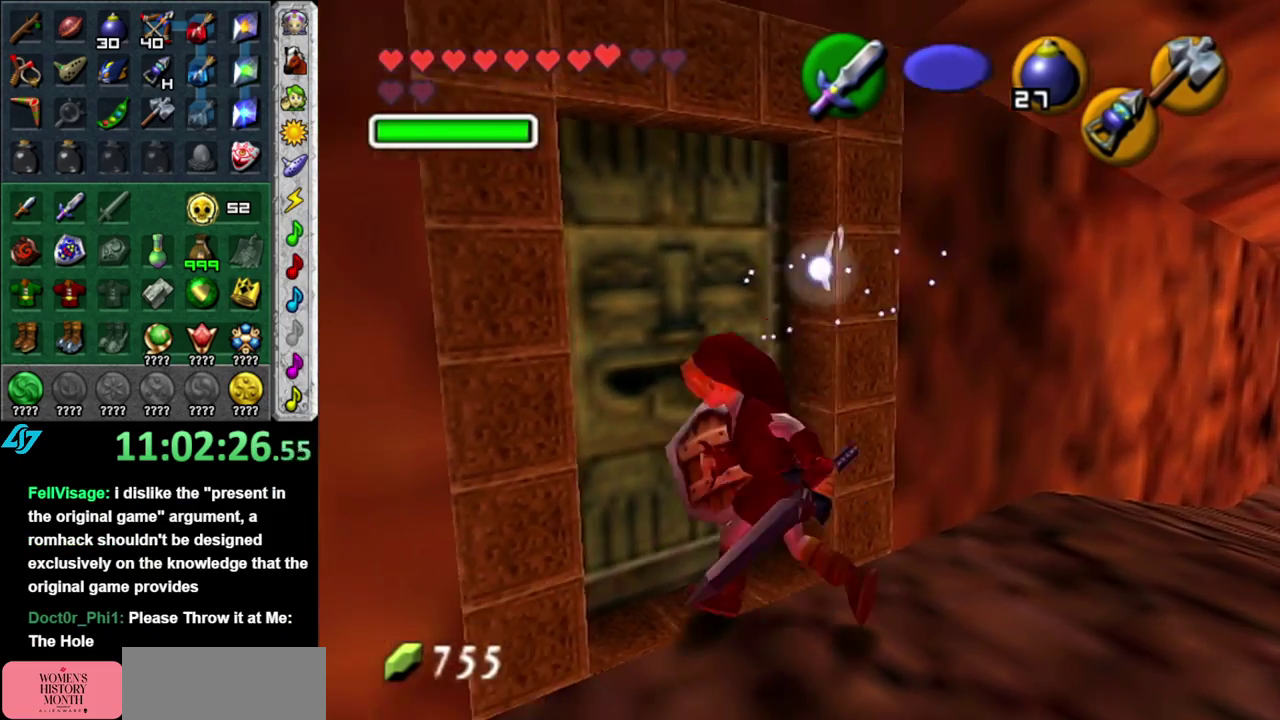
{"buttons": [], "left_stick": "up", "right_stick": "center", "events": [[83, "A", "up"], [183, "A", "down"], [267, "A", "up"], [333, "left_stick", "up"]]}
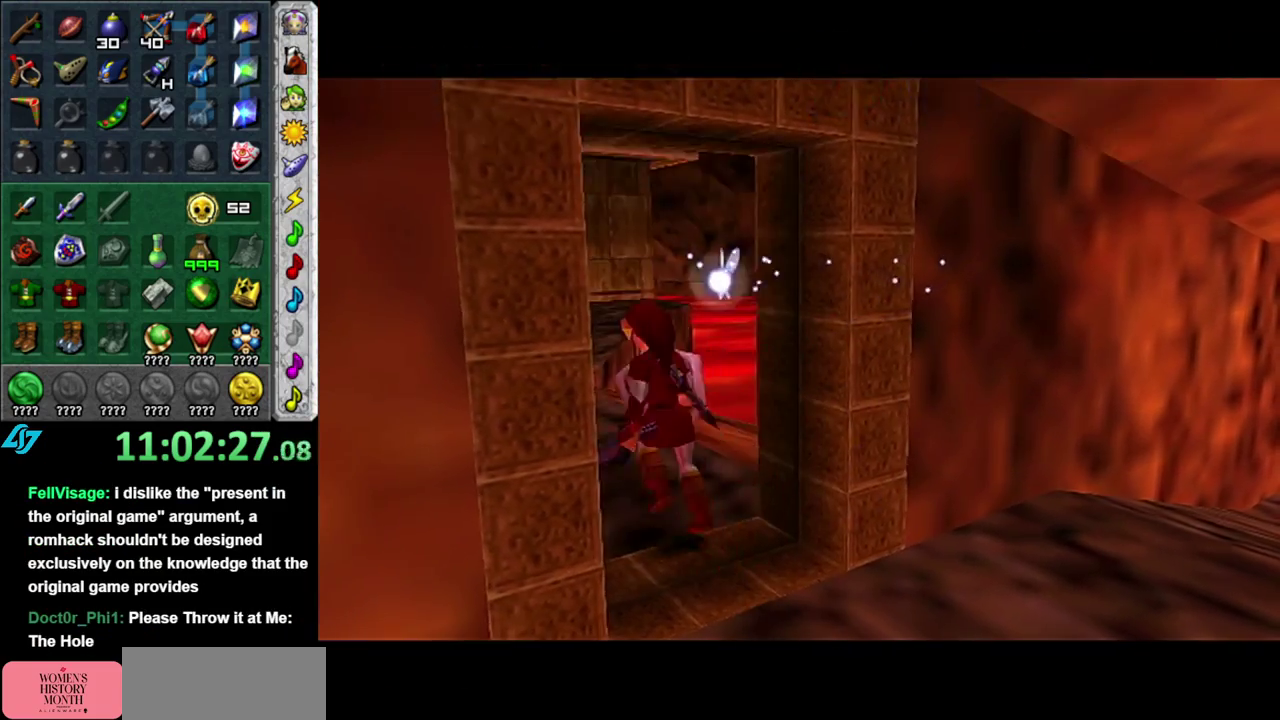
{"buttons": [], "left_stick": "up", "right_stick": "center", "events": []}
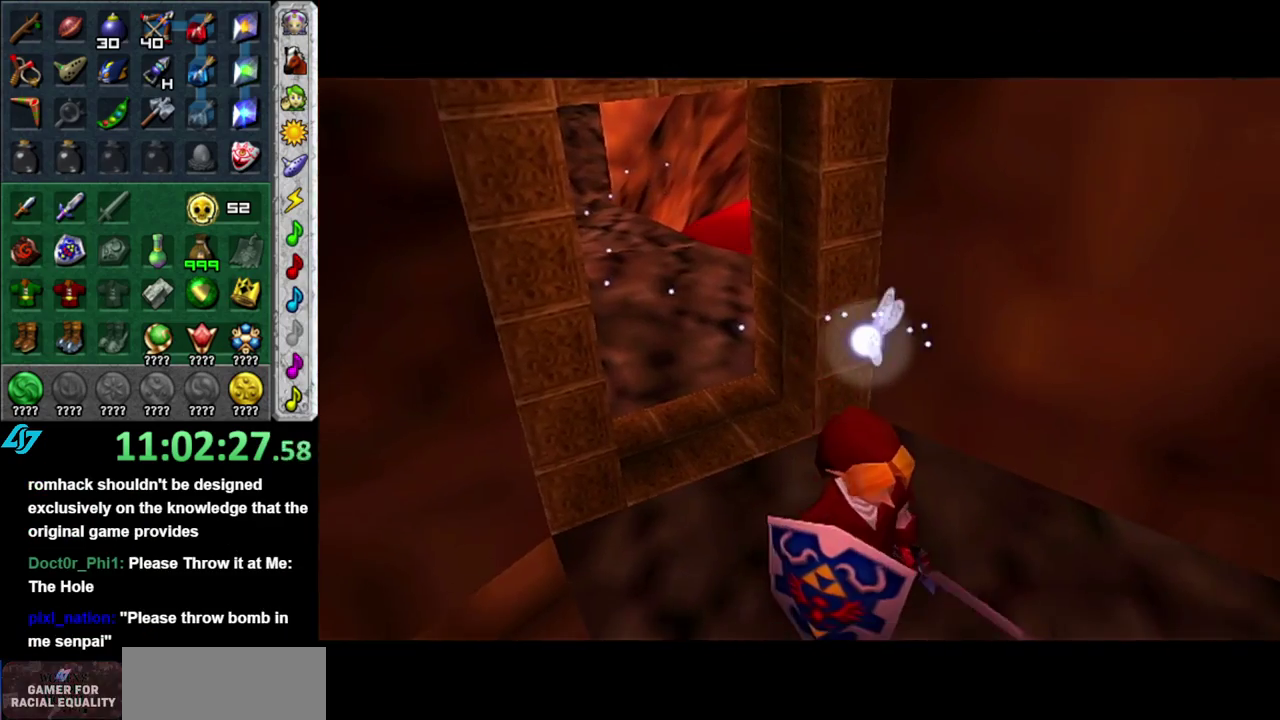
{"buttons": [], "left_stick": "up", "right_stick": "center", "events": []}
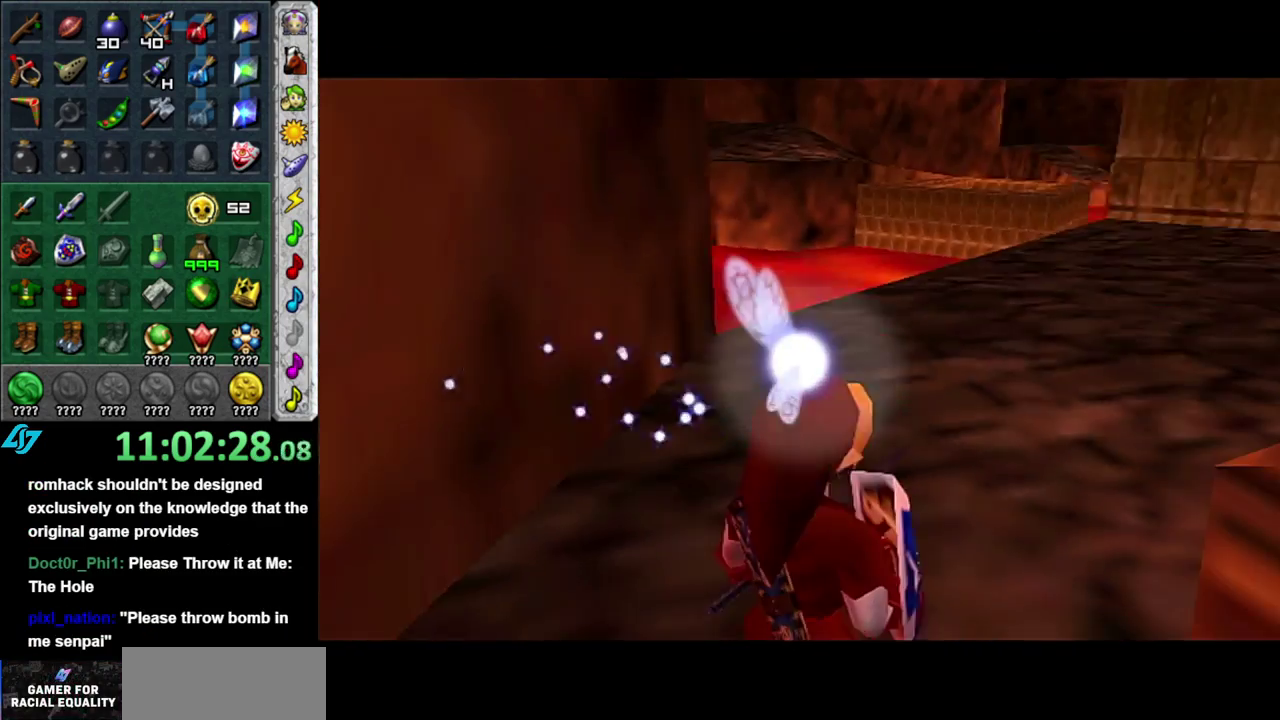
{"buttons": [], "left_stick": "up", "right_stick": "center", "events": []}
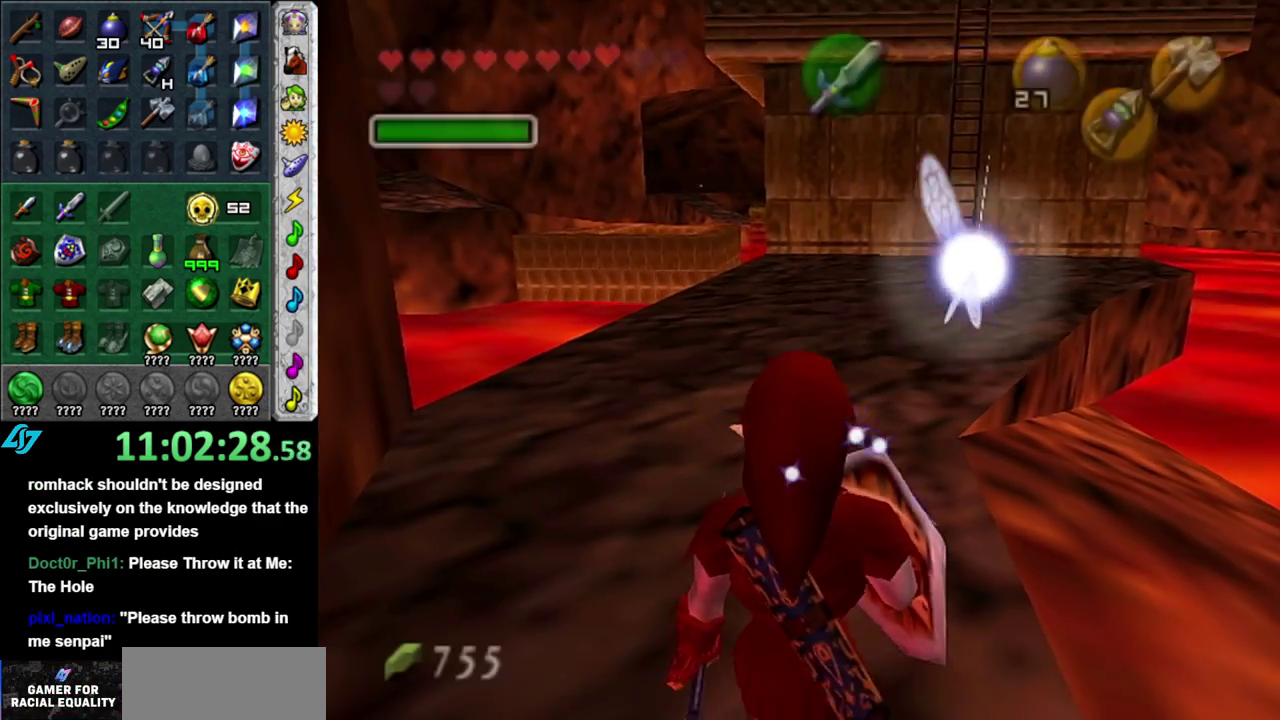
{"buttons": ["A"], "left_stick": "up", "right_stick": "center", "events": [[267, "A", "down"], [367, "A", "up"], [483, "A", "down"]]}
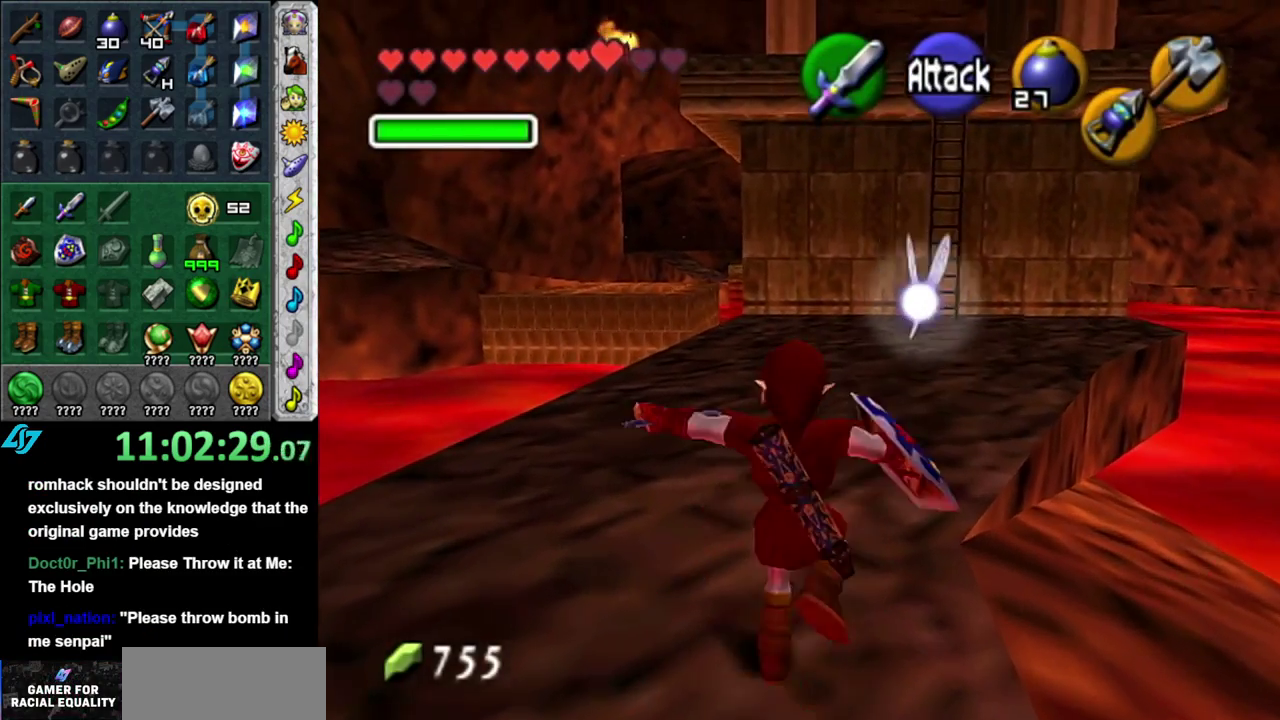
{"buttons": [], "left_stick": "up", "right_stick": "center", "events": [[83, "A", "up"]]}
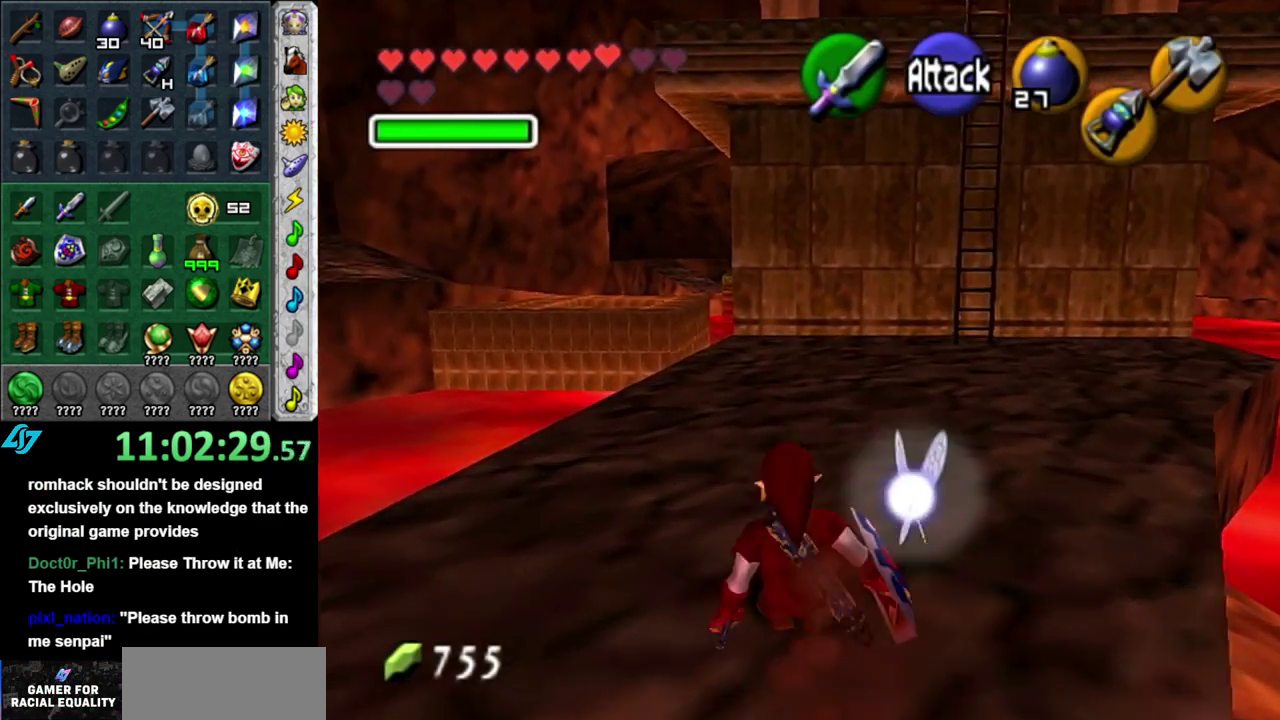
{"buttons": [], "left_stick": "up", "right_stick": "center", "events": [[17, "left_stick", "up-right"], [333, "left_stick", "up"]]}
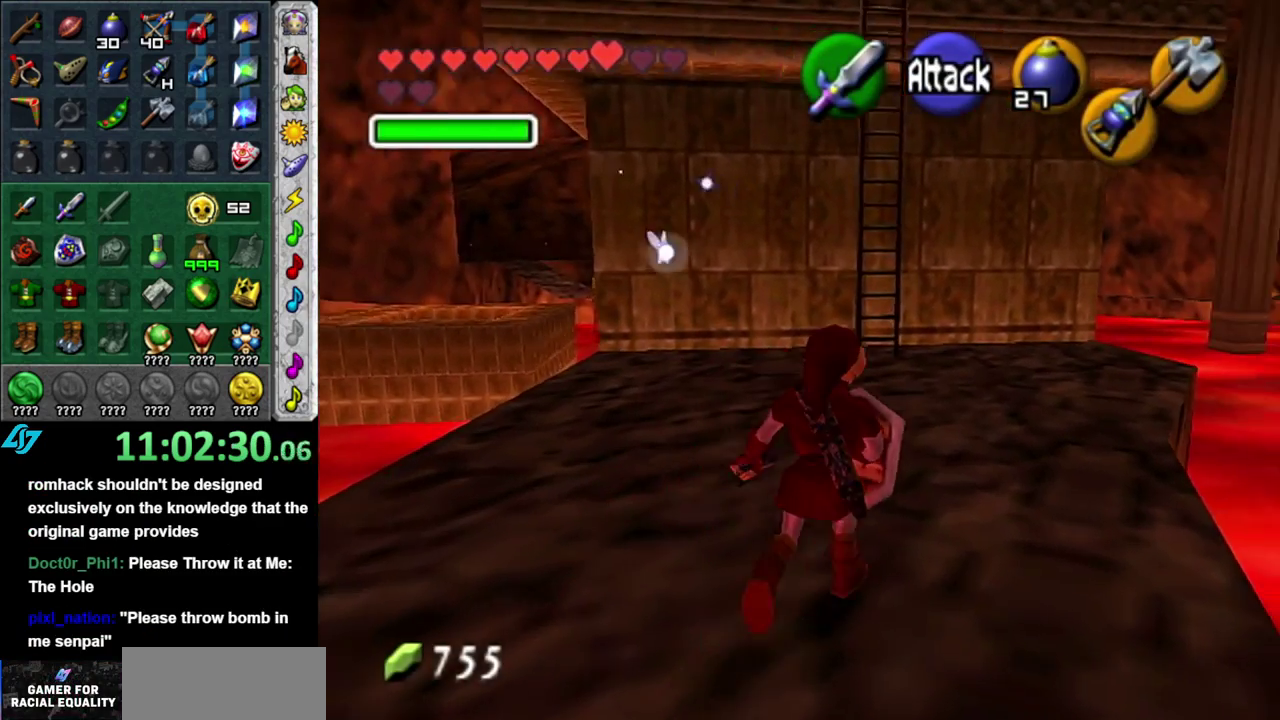
{"buttons": [], "left_stick": "up", "right_stick": "center", "events": []}
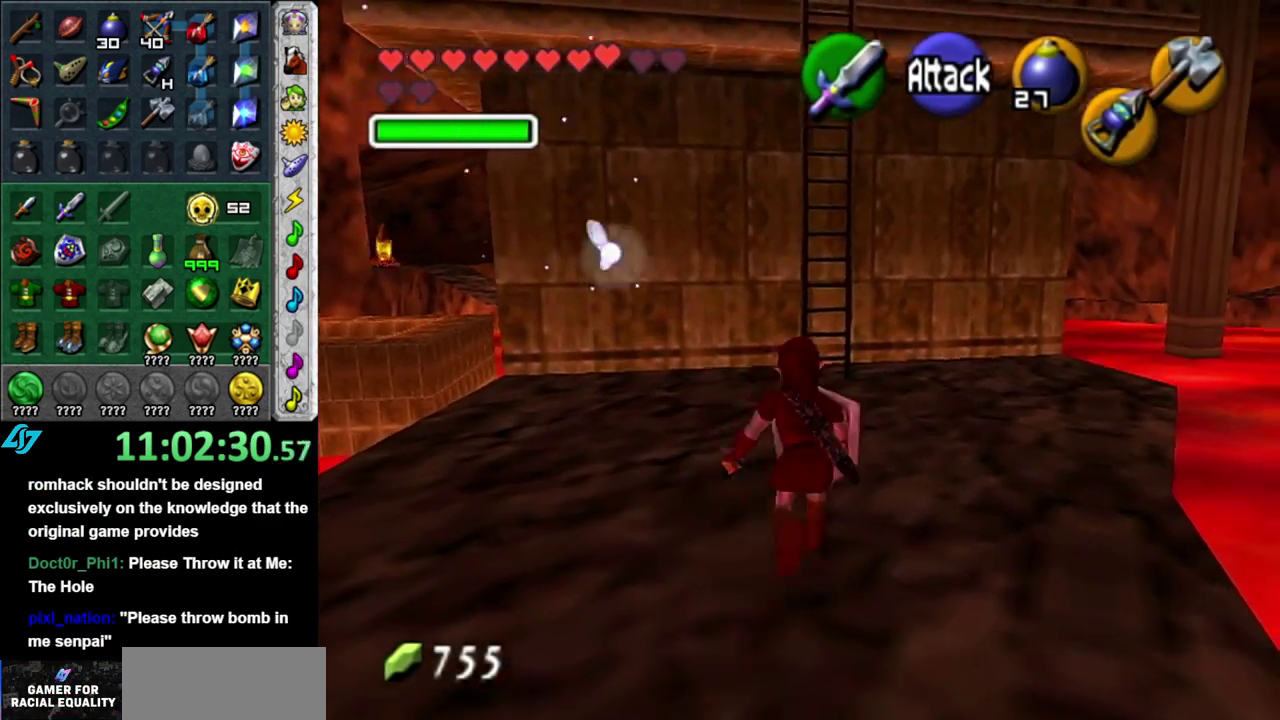
{"buttons": [], "left_stick": "center", "right_stick": "center", "events": [[433, "left_stick", "center"]]}
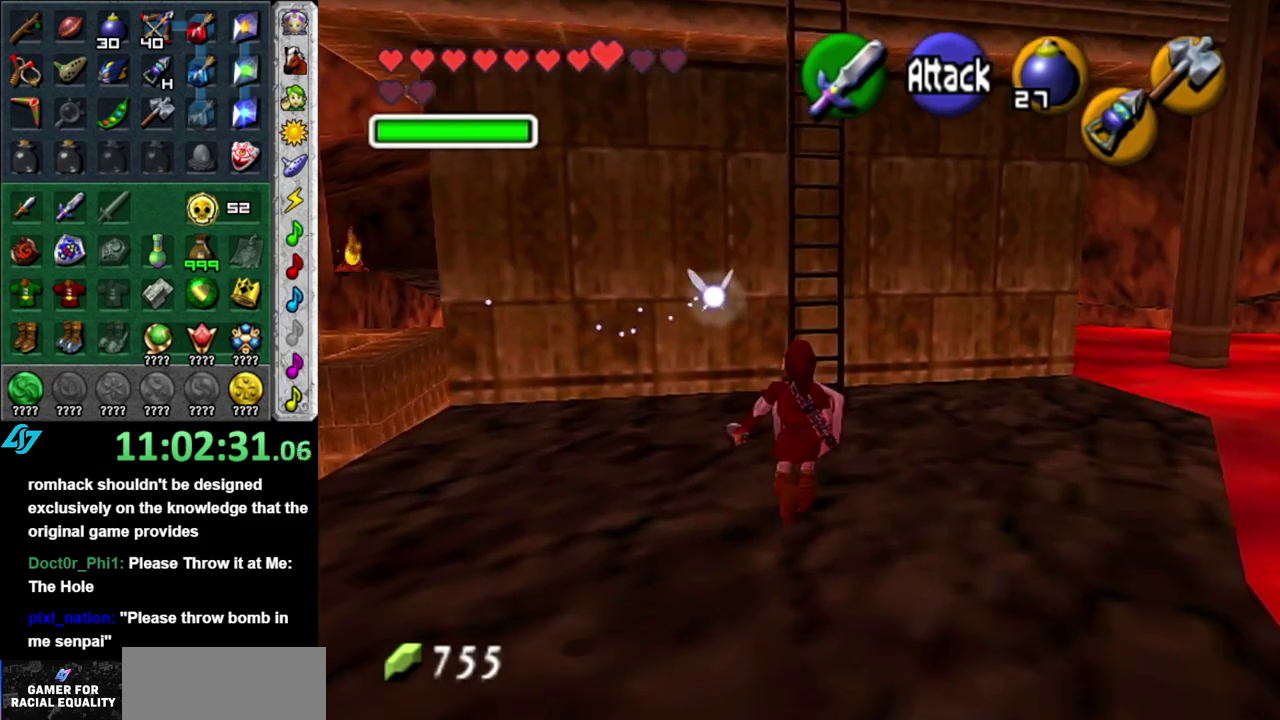
{"buttons": [], "left_stick": "down", "right_stick": "center", "events": [[50, "left_stick", "down"]]}
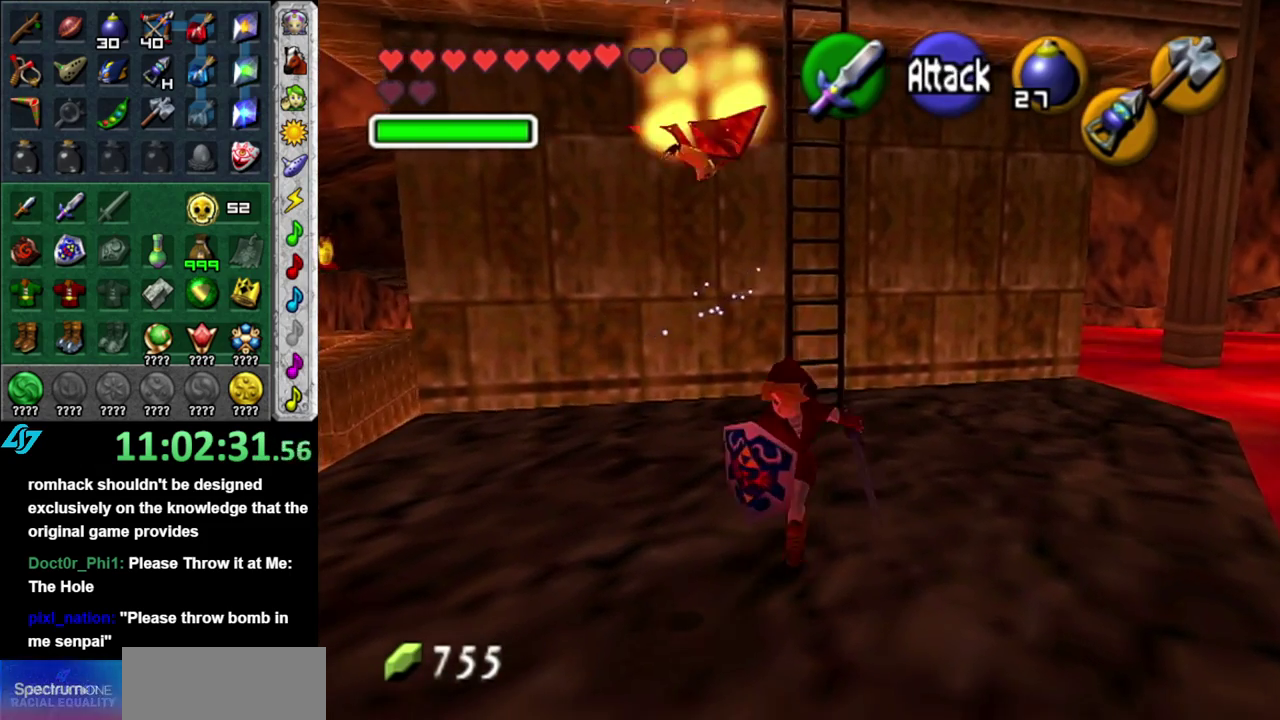
{"buttons": [], "left_stick": "down", "right_stick": "center", "events": []}
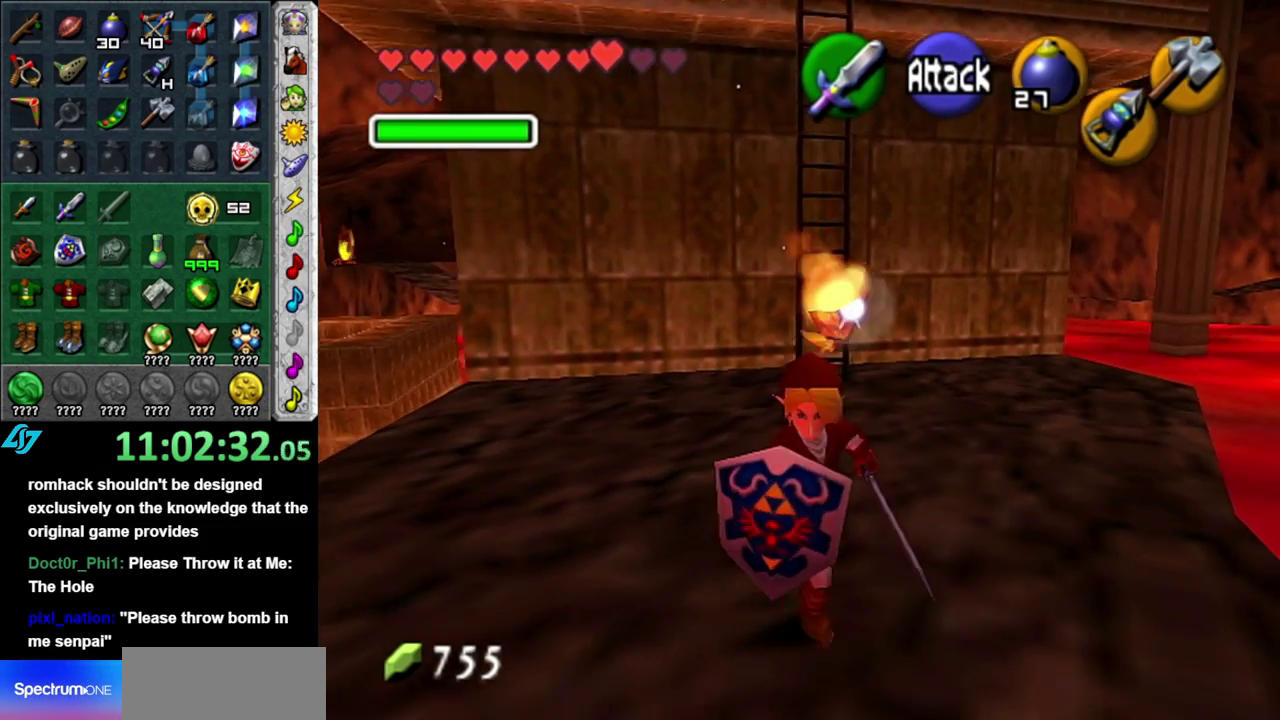
{"buttons": [], "left_stick": "center", "right_stick": "center", "events": [[50, "left_stick", "up"], [183, "B", "down"], [267, "B", "up"], [333, "B", "down"], [467, "B", "up"], [467, "left_stick", "center"]]}
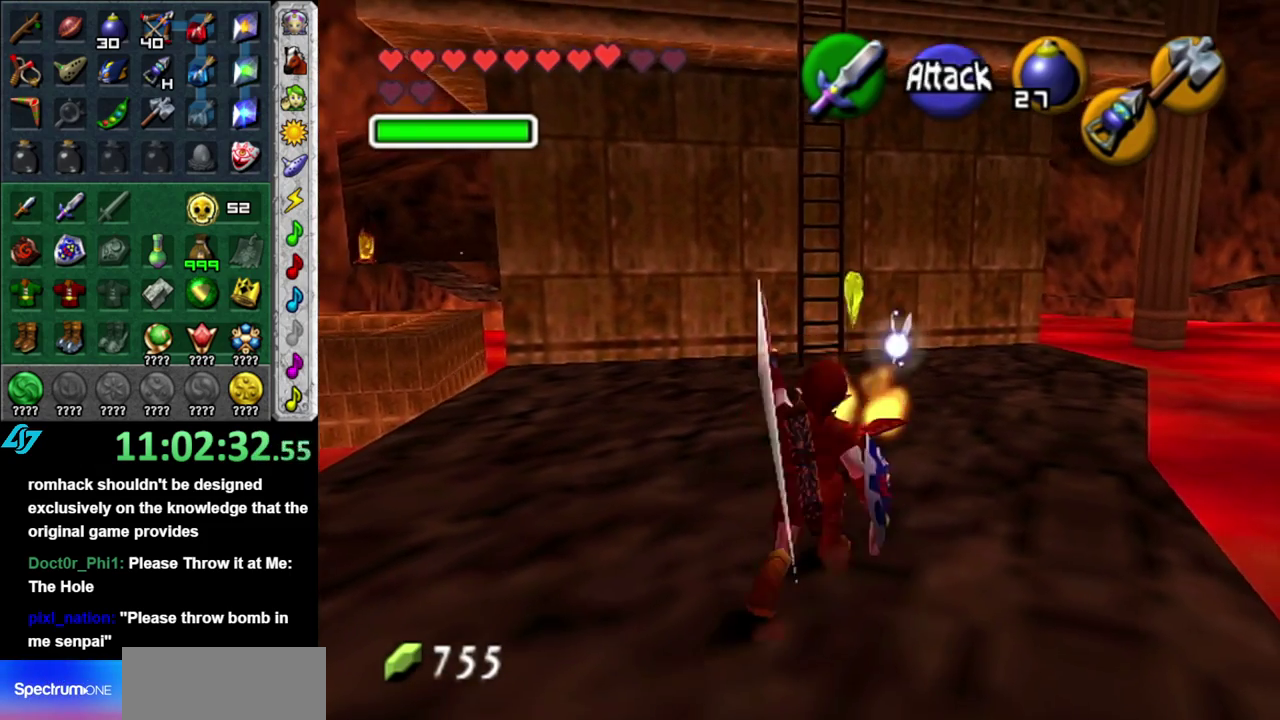
{"buttons": ["L1", "Z"], "left_stick": "center", "right_stick": "center", "events": [[267, "left_stick", "up"], [467, "L1", "down"], [467, "Z", "down"], [467, "left_stick", "center"]]}
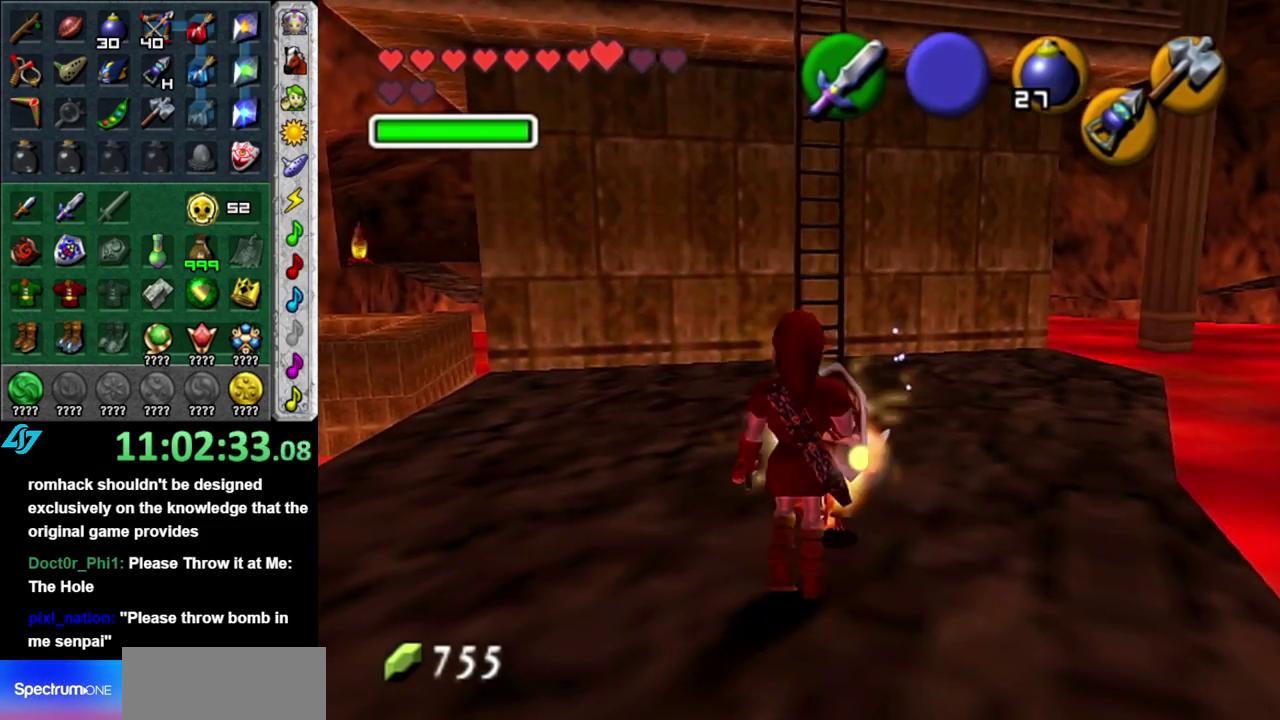
{"buttons": ["L1", "Z"], "left_stick": "down", "right_stick": "center", "events": [[50, "Z", "up"], [150, "Z", "down"], [317, "left_stick", "down"]]}
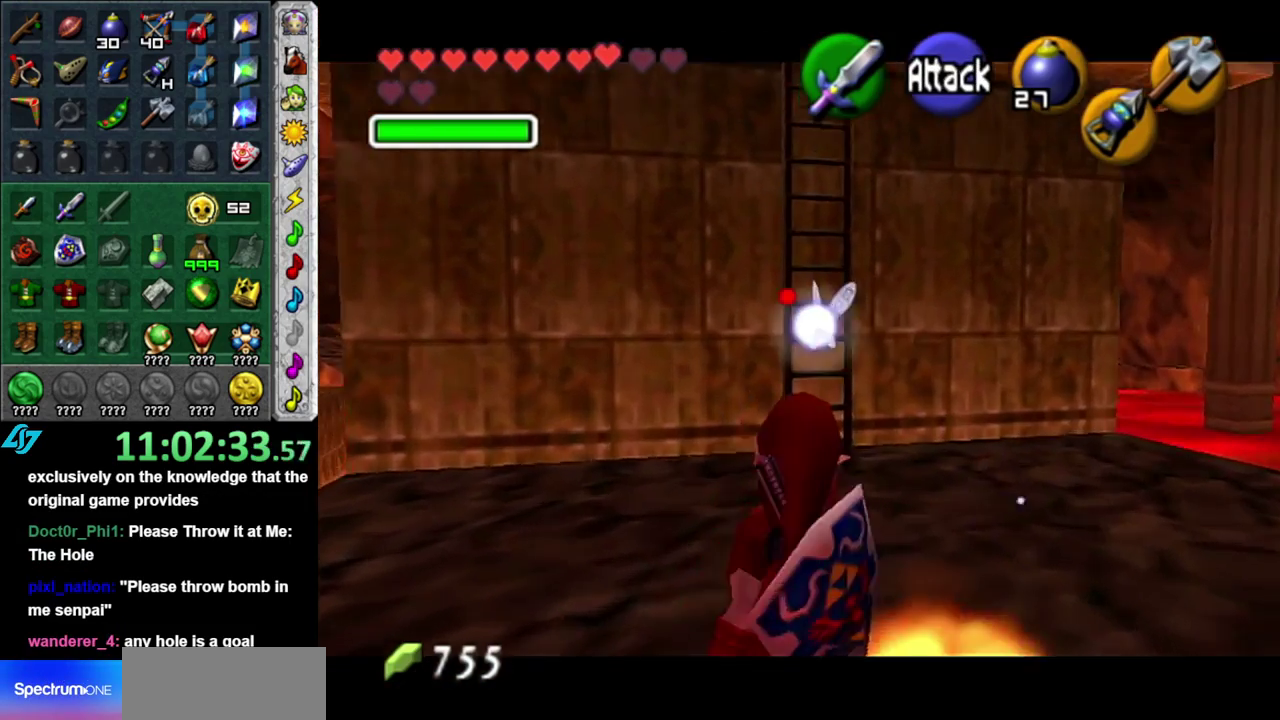
{"buttons": ["L1"], "left_stick": "center", "right_stick": "center", "events": [[367, "left_stick", "down-right"], [433, "Z", "up"], [433, "left_stick", "down"], [483, "left_stick", "center"]]}
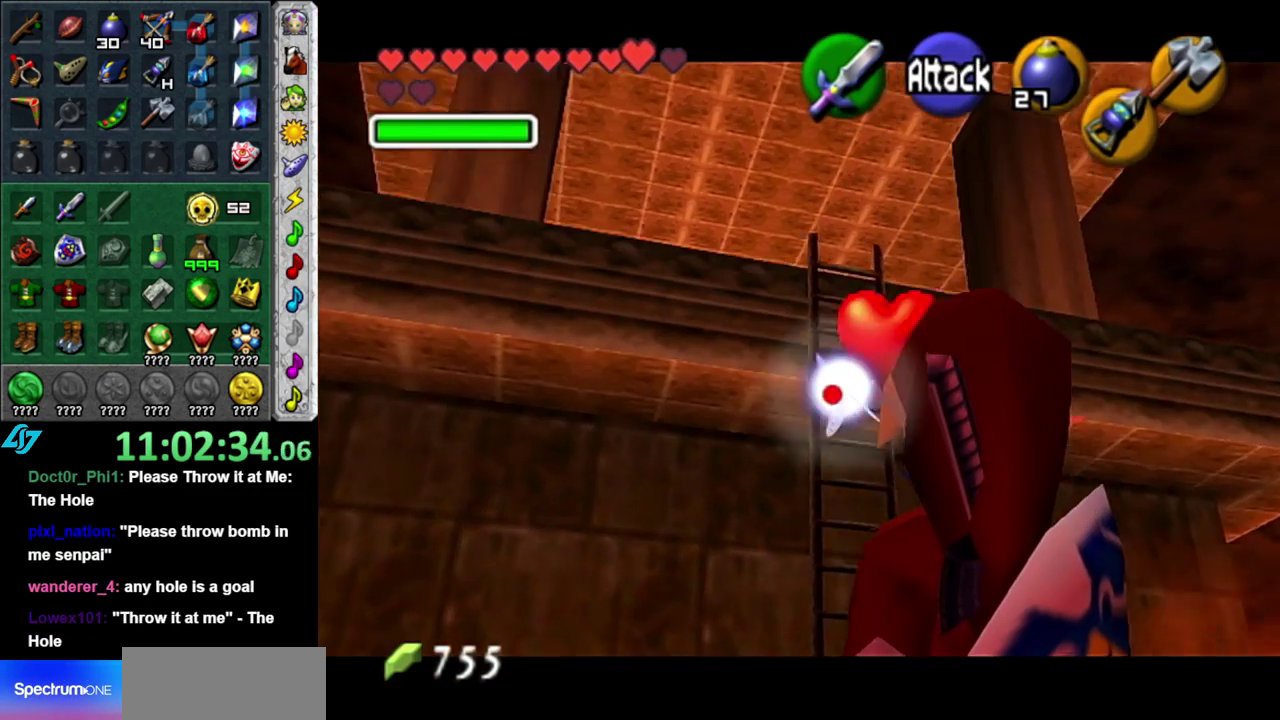
{"buttons": ["L1"], "left_stick": "center", "right_stick": "center", "events": []}
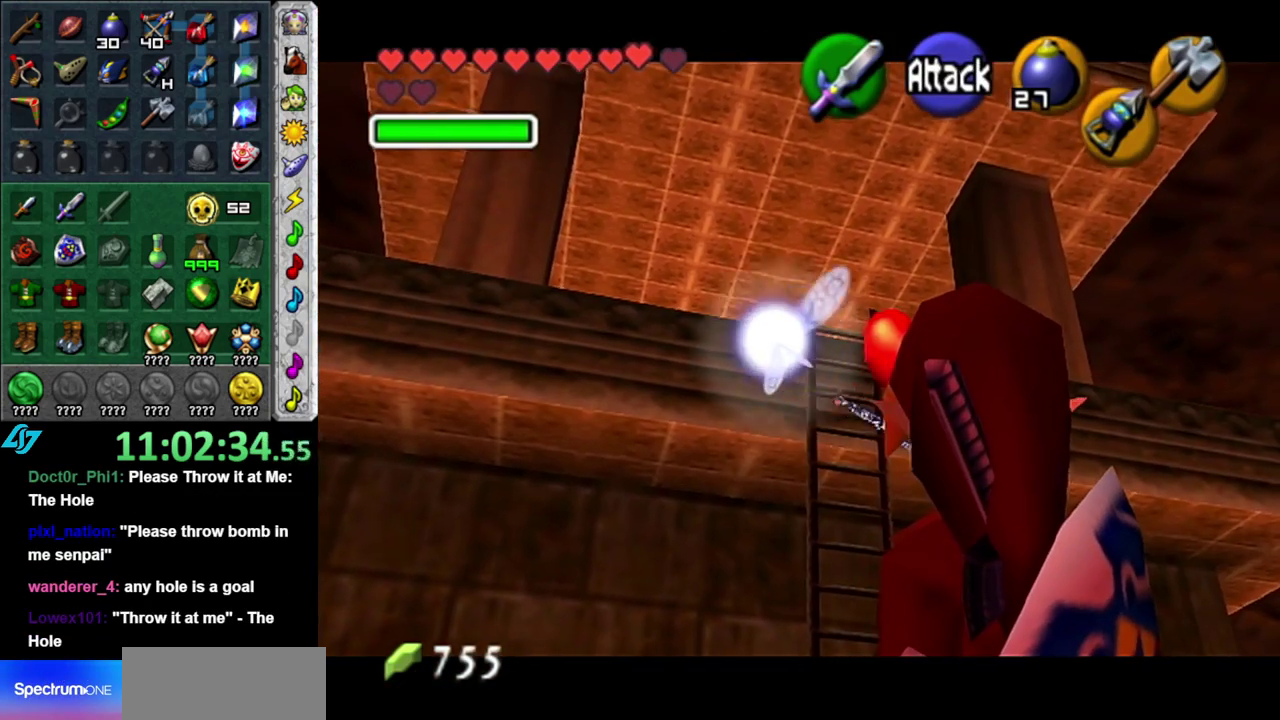
{"buttons": [], "left_stick": "up", "right_stick": "center", "events": [[433, "left_stick", "up"], [483, "L1", "up"]]}
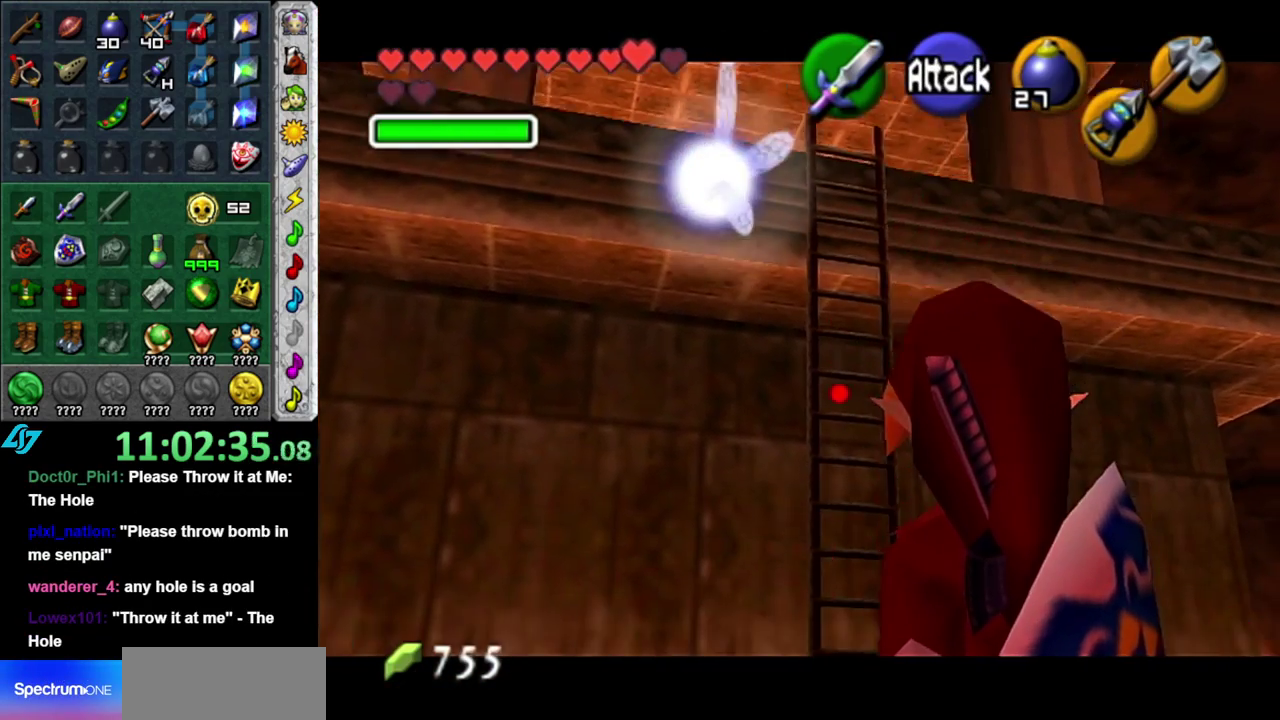
{"buttons": [], "left_stick": "up", "right_stick": "center", "events": []}
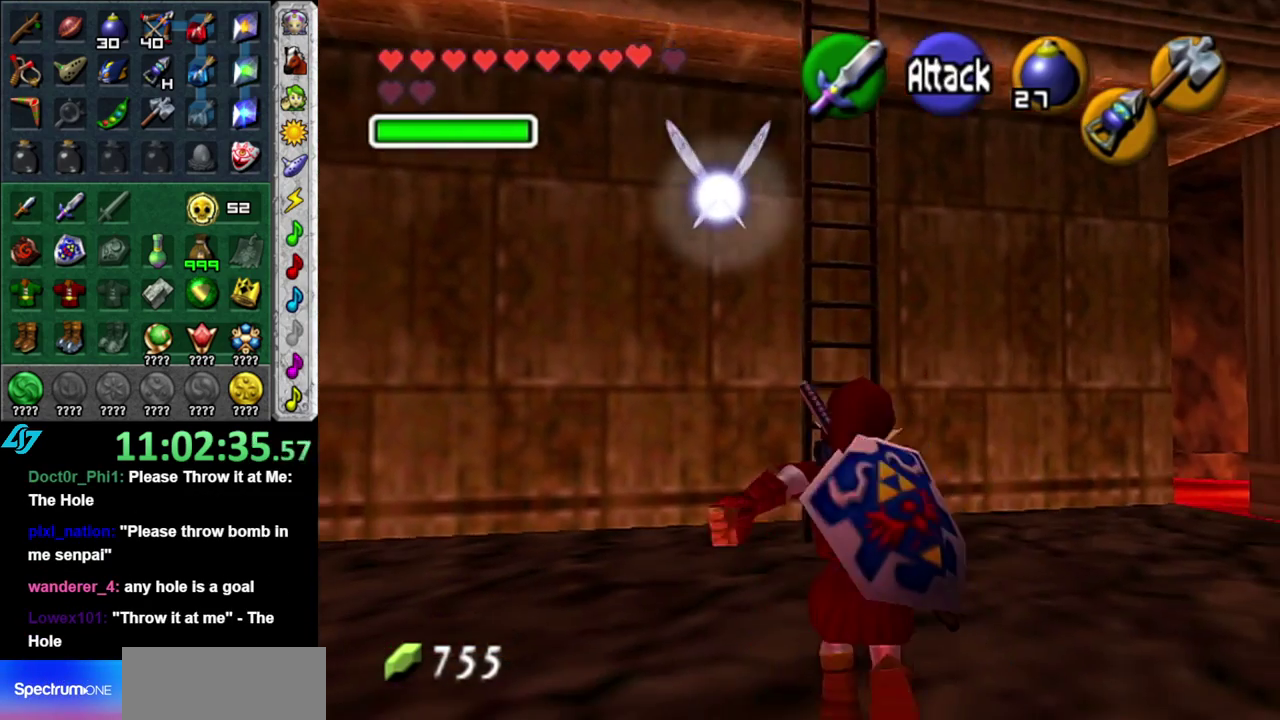
{"buttons": [], "left_stick": "up", "right_stick": "center", "events": []}
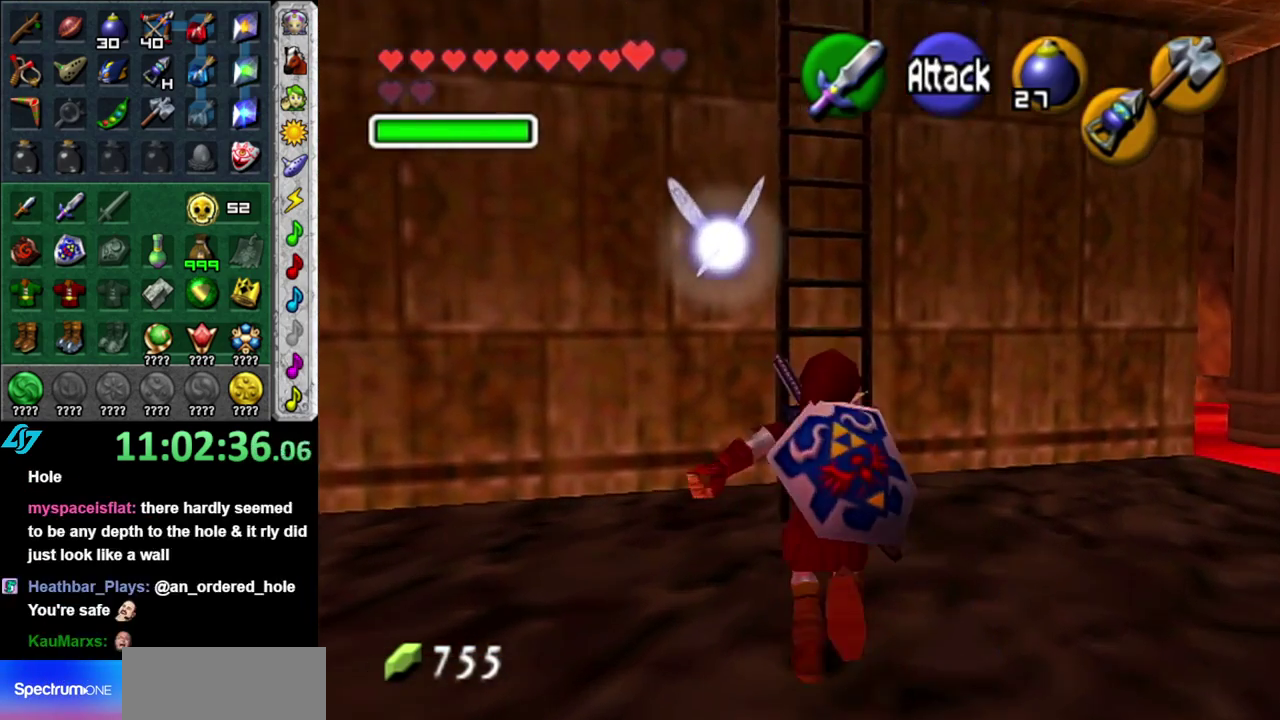
{"buttons": [], "left_stick": "up", "right_stick": "center", "events": []}
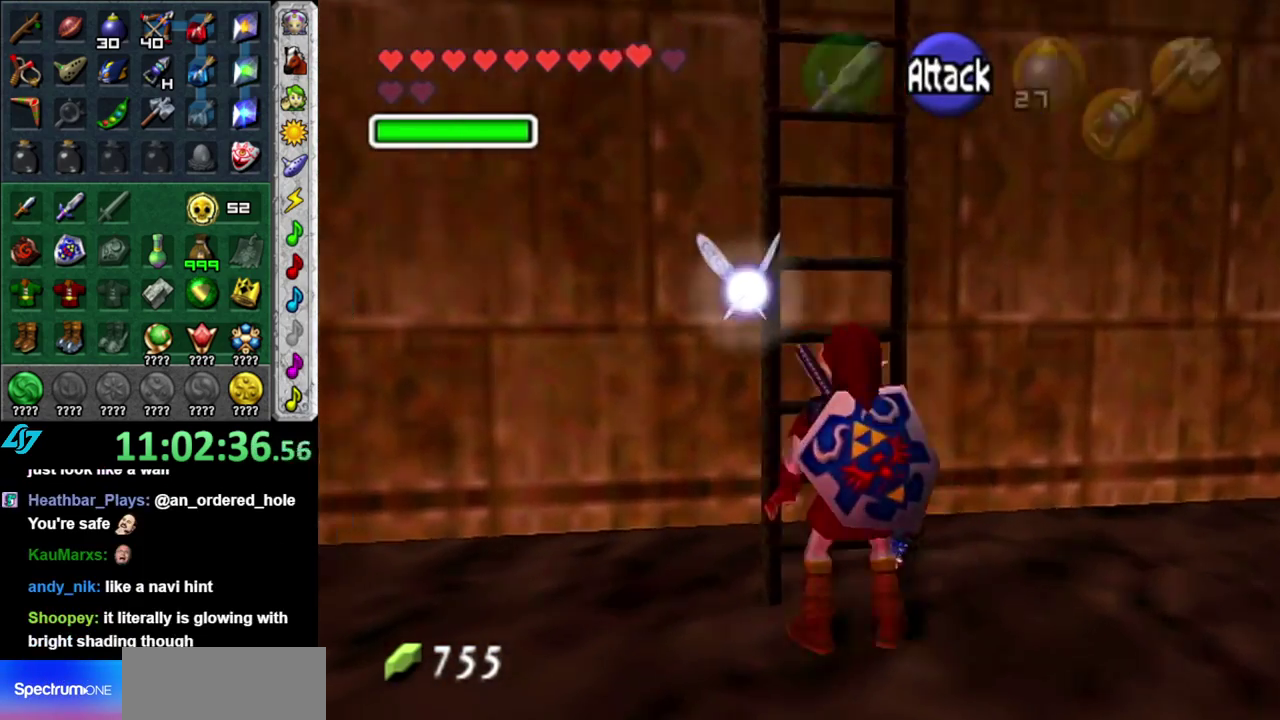
{"buttons": [], "left_stick": "up", "right_stick": "center", "events": [[183, "L1", "down"], [400, "L1", "up"]]}
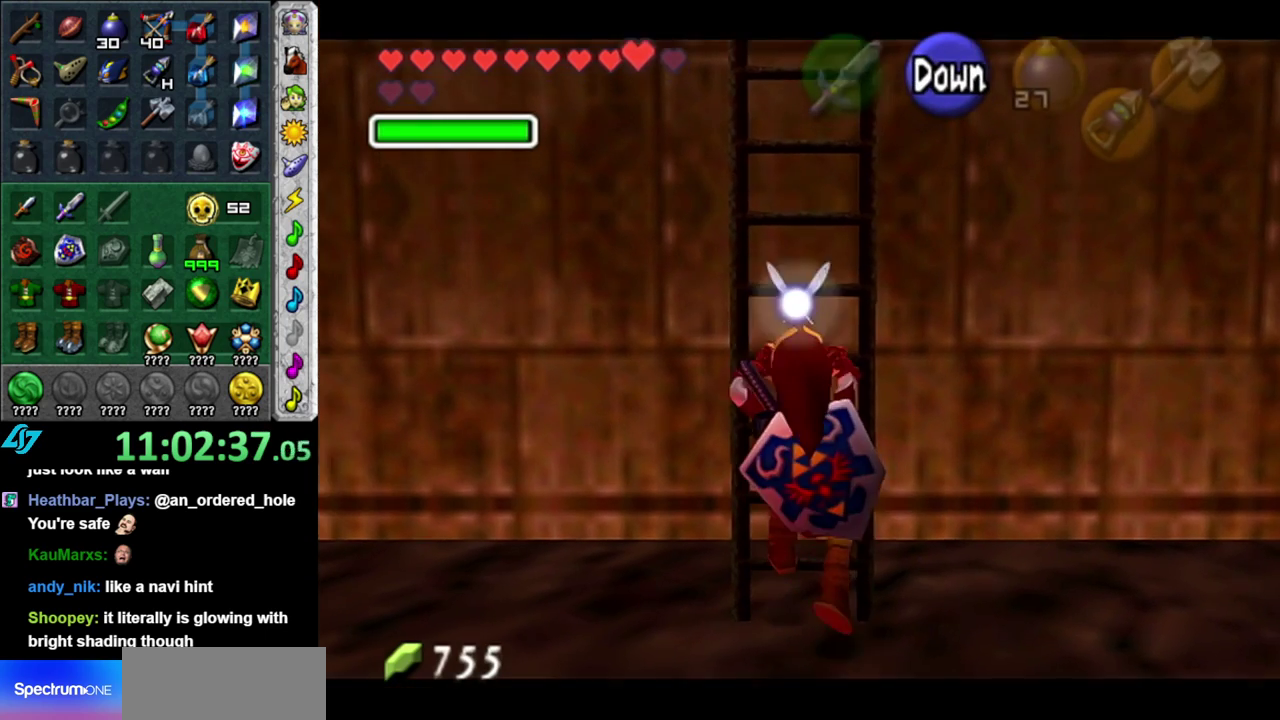
{"buttons": [], "left_stick": "up", "right_stick": "center", "events": [[83, "L1", "down"], [267, "L1", "up"]]}
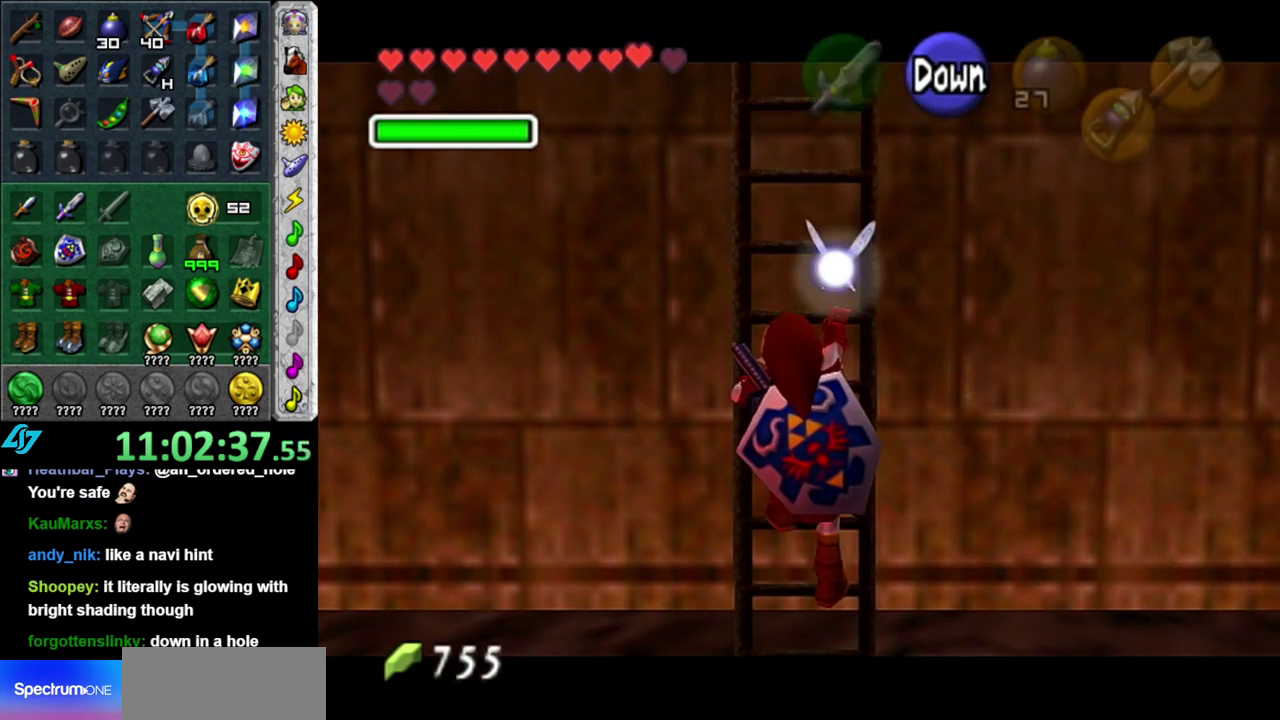
{"buttons": [], "left_stick": "up", "right_stick": "center", "events": []}